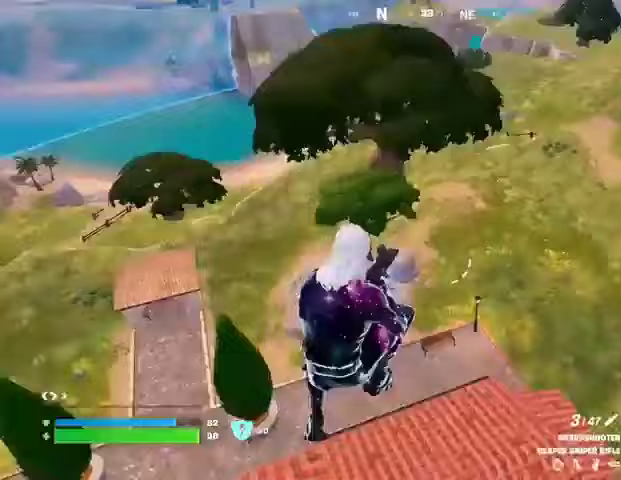
Gameplay with a controller (PlayStation layout); each line is a JSON object with the inputs held at the frame after it. "events" lists button and stick changes between this image and that frame as [ms after this image, input, new state], when the widget could be followed in between.
{"buttons": [], "left_stick": "up-right", "right_stick": "center", "events": [[167, "right_stick", "center"]]}
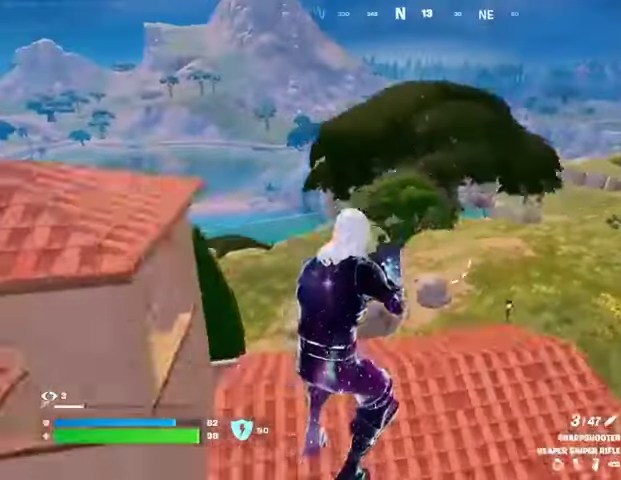
{"buttons": [], "left_stick": "up-right", "right_stick": "center", "events": [[333, "L3", "down"], [433, "L3", "up"]]}
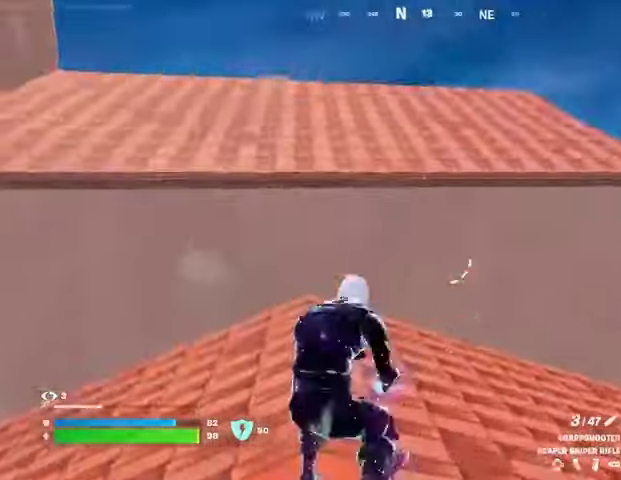
{"buttons": [], "left_stick": "up-right", "right_stick": "center", "events": [[33, "CROSS", "down"], [33, "left_stick", "up"], [133, "CROSS", "up"], [300, "right_stick", "down-right"], [400, "left_stick", "up-right"], [400, "right_stick", "center"]]}
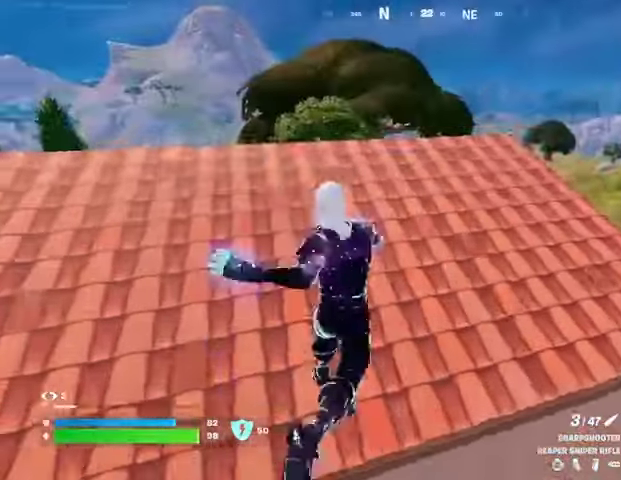
{"buttons": [], "left_stick": "up-right", "right_stick": "center", "events": []}
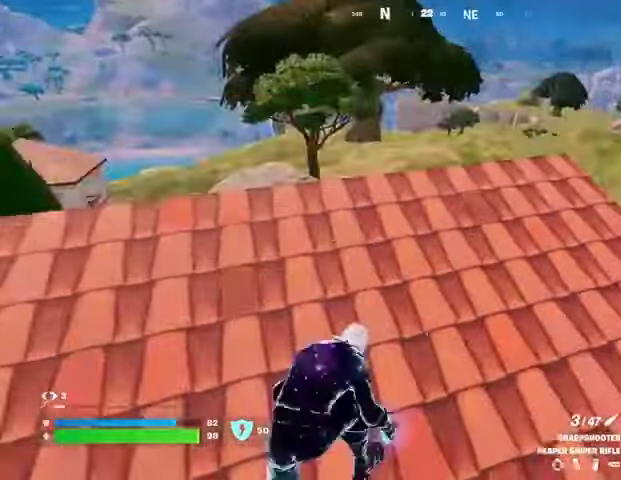
{"buttons": [], "left_stick": "up", "right_stick": "center", "events": [[233, "right_stick", "left"], [333, "left_stick", "up"], [400, "right_stick", "center"]]}
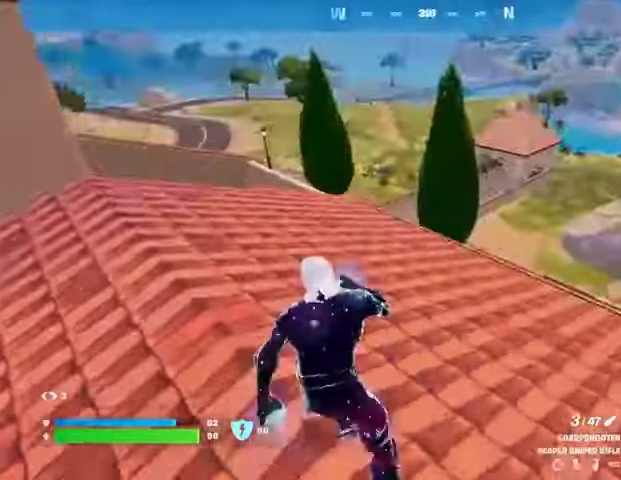
{"buttons": [], "left_stick": "right", "right_stick": "center", "events": [[33, "left_stick", "center"], [33, "right_stick", "right"], [167, "left_stick", "up-right"], [233, "left_stick", "right"], [233, "right_stick", "center"]]}
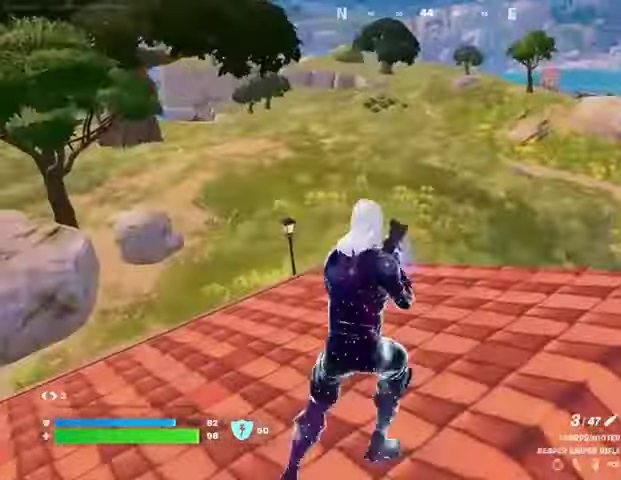
{"buttons": ["L2"], "left_stick": "down", "right_stick": "center", "events": [[133, "right_stick", "up-left"], [233, "L2", "down"], [233, "right_stick", "center"], [367, "left_stick", "down-right"], [367, "right_stick", "up-left"], [467, "left_stick", "down"], [467, "right_stick", "center"]]}
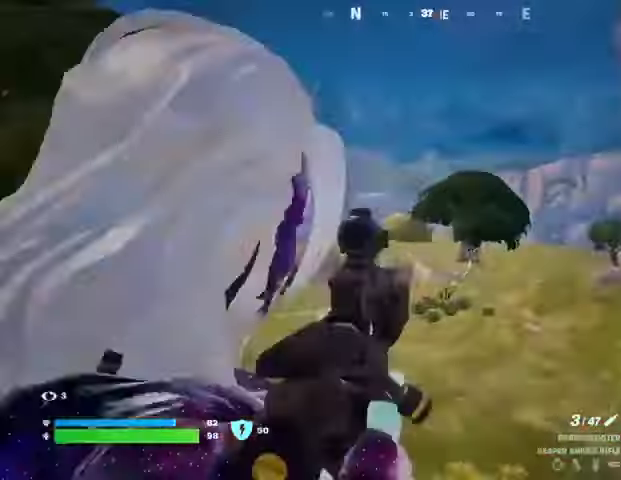
{"buttons": ["L2"], "left_stick": "down", "right_stick": "up-left"}
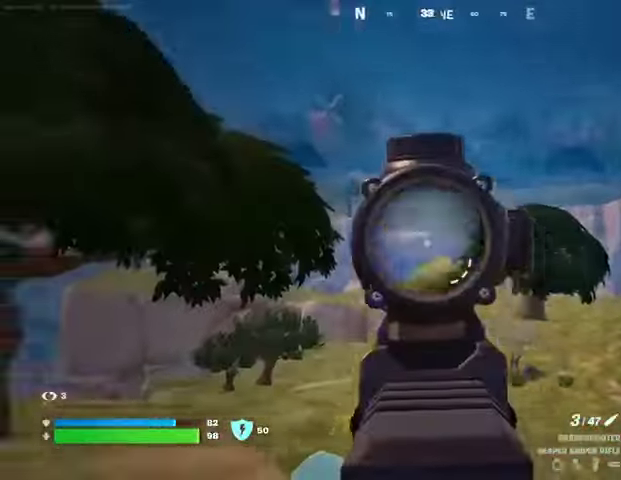
{"buttons": ["L2"], "left_stick": "down-left", "right_stick": "center"}
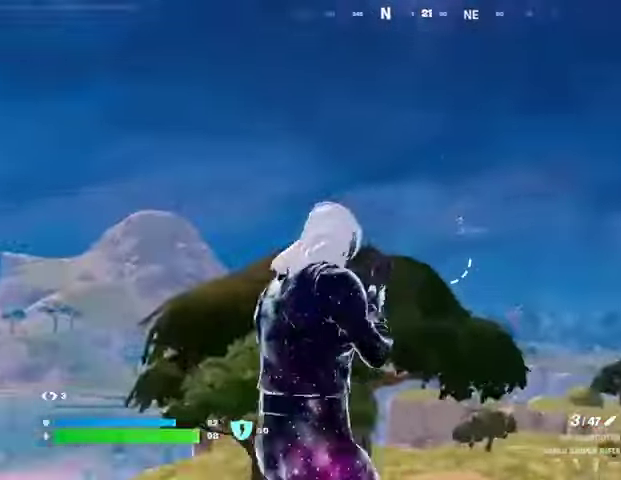
{"buttons": ["R1"], "left_stick": "right", "right_stick": "center", "events": [[67, "L1", "down"], [67, "right_stick", "up-right"], [133, "L1", "up"], [167, "L2", "up"], [167, "R2", "down"], [233, "R2", "up"], [267, "right_stick", "down-left"], [333, "R1", "down"], [333, "right_stick", "center"], [367, "left_stick", "down-right"], [400, "R1", "up"], [433, "R1", "down"], [433, "left_stick", "right"]]}
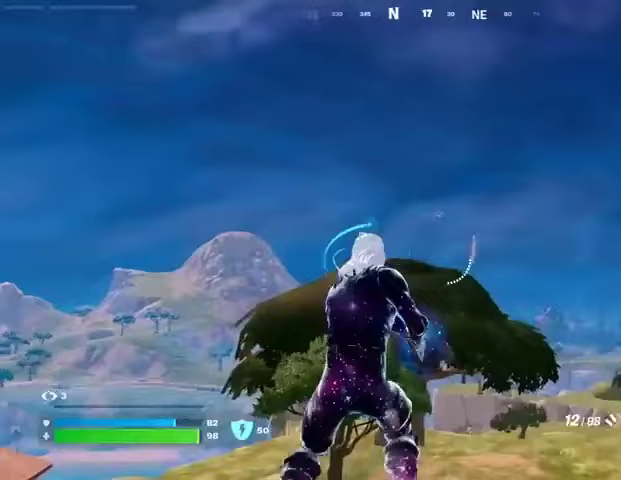
{"buttons": ["L1", "L2"], "left_stick": "down-left", "right_stick": "center", "events": [[33, "R1", "up"], [200, "left_stick", "down-left"], [267, "L2", "down"], [300, "L1", "down"]]}
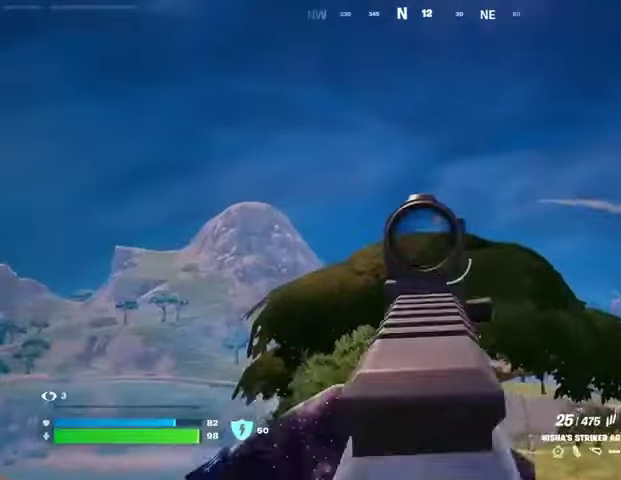
{"buttons": ["L2", "R2"], "left_stick": "down", "right_stick": "down-left", "events": [[133, "right_stick", "up-right"], [200, "L1", "up"], [200, "left_stick", "down-right"], [233, "R2", "down"], [267, "right_stick", "center"], [300, "R3", "down"], [333, "left_stick", "down"], [433, "R3", "up"], [500, "right_stick", "down-left"]]}
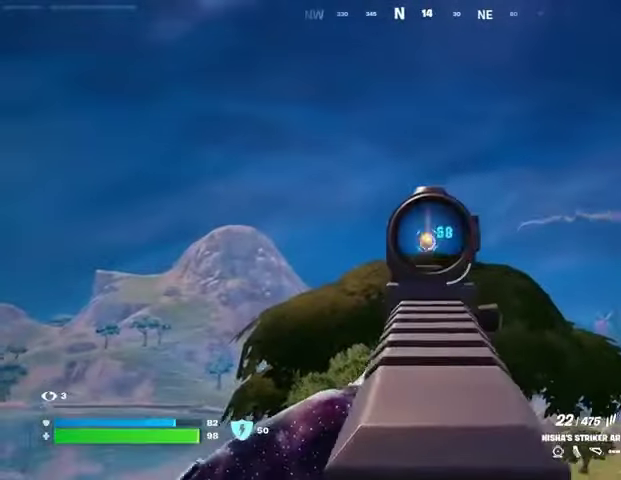
{"buttons": ["L2", "R2"], "left_stick": "down-right", "right_stick": "down", "events": [[67, "right_stick", "center"], [100, "left_stick", "center"], [400, "right_stick", "down"], [500, "left_stick", "down-right"]]}
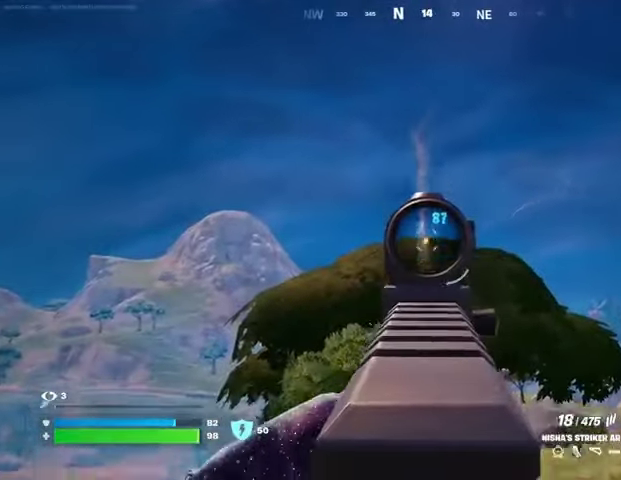
{"buttons": ["L2", "R2"], "left_stick": "down-left", "right_stick": "down", "events": [[233, "left_stick", "down-left"], [267, "right_stick", "up"], [367, "right_stick", "down"]]}
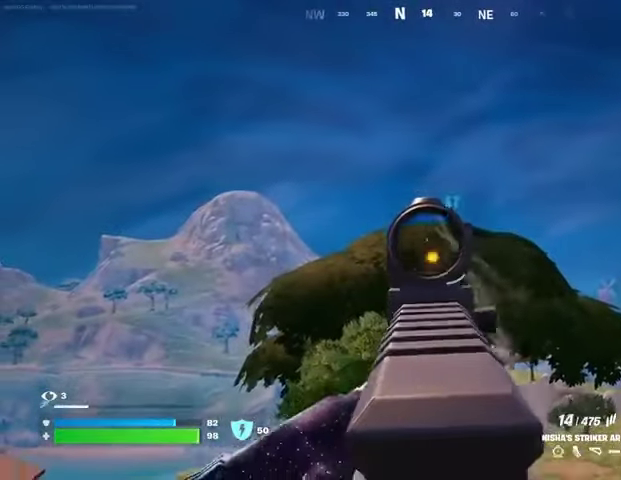
{"buttons": ["L2", "R2"], "left_stick": "down-right", "right_stick": "down", "events": [[33, "left_stick", "down"], [67, "right_stick", "center"], [133, "left_stick", "down-right"], [200, "right_stick", "down"], [433, "right_stick", "center"], [500, "right_stick", "down"]]}
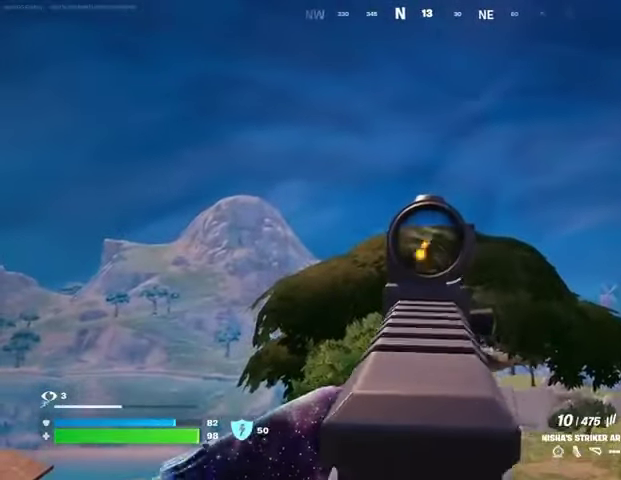
{"buttons": [], "left_stick": "down-left", "right_stick": "down", "events": [[400, "L1", "down"], [433, "L2", "up"], [433, "R2", "up"], [433, "left_stick", "down-left"], [467, "L1", "up"]]}
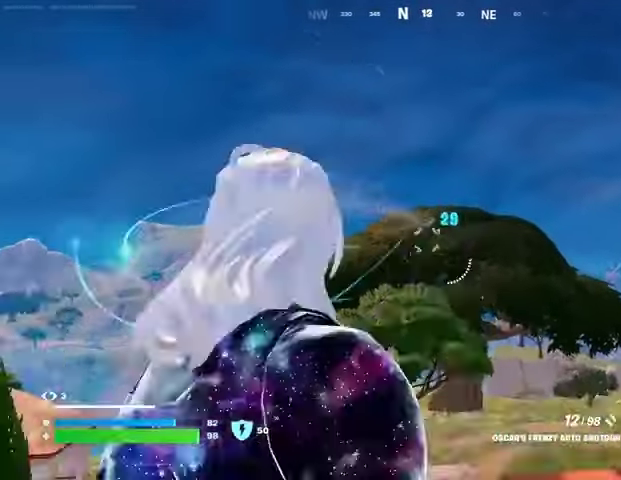
{"buttons": ["L1", "L2"], "left_stick": "down-left", "right_stick": "center", "events": [[33, "L1", "down"], [100, "L1", "up"], [167, "right_stick", "center"], [267, "left_stick", "left"], [300, "right_stick", "up-right"], [367, "L1", "down"], [367, "L2", "down"], [367, "right_stick", "center"], [433, "left_stick", "down-left"]]}
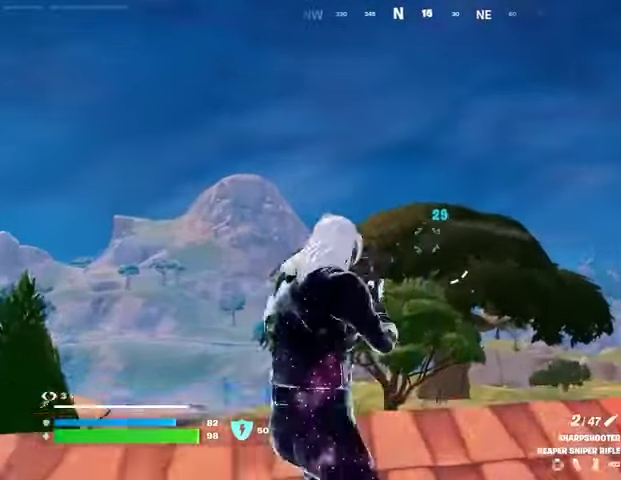
{"buttons": ["L2"], "left_stick": "right", "right_stick": "up-right", "events": [[67, "left_stick", "down"], [67, "right_stick", "up"], [167, "L1", "up"], [233, "right_stick", "down-left"], [367, "right_stick", "up-right"], [500, "left_stick", "right"]]}
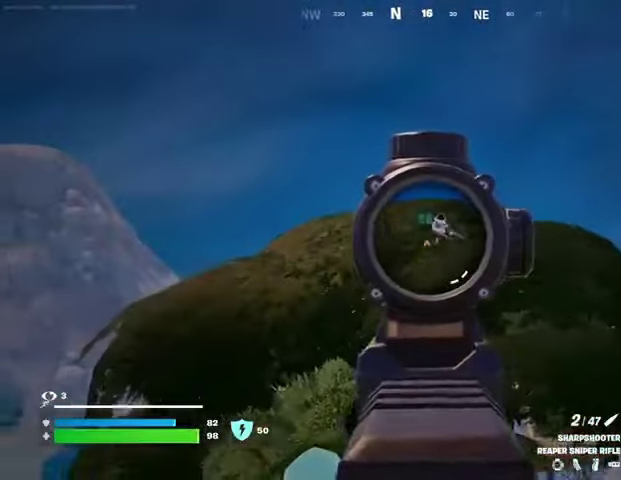
{"buttons": ["R1"], "left_stick": "down-right", "right_stick": "center", "events": [[67, "right_stick", "center"], [200, "right_stick", "up-right"], [267, "R2", "down"], [300, "L2", "up"], [300, "left_stick", "down-right"], [300, "right_stick", "left"], [367, "R2", "up"], [400, "right_stick", "down"], [500, "R1", "down"], [500, "right_stick", "center"]]}
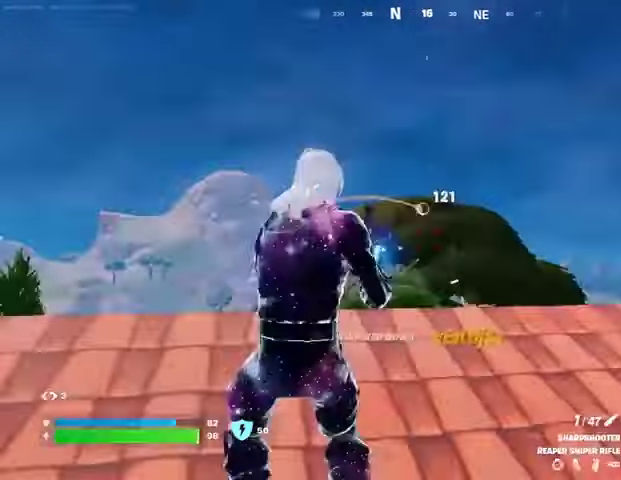
{"buttons": [], "left_stick": "right", "right_stick": "right", "events": [[100, "R1", "up"], [167, "R1", "down"], [233, "R3", "down"], [300, "R1", "up"], [300, "left_stick", "right"], [333, "right_stick", "right"], [367, "R3", "up"]]}
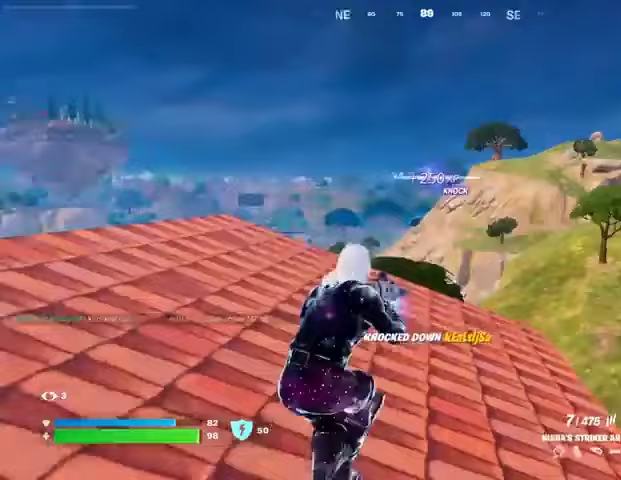
{"buttons": [], "left_stick": "center", "right_stick": "down-right", "events": [[33, "right_stick", "center"], [100, "SQUARE", "down"], [167, "SQUARE", "up"], [200, "left_stick", "up-right"], [400, "left_stick", "up"], [400, "right_stick", "down-right"], [500, "left_stick", "center"]]}
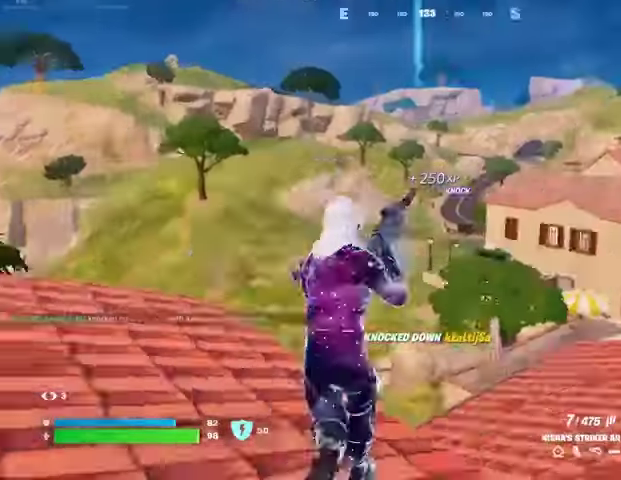
{"buttons": [], "left_stick": "down", "right_stick": "left", "events": [[100, "right_stick", "center"], [300, "left_stick", "up"], [400, "left_stick", "right"], [400, "right_stick", "left"], [500, "left_stick", "down"]]}
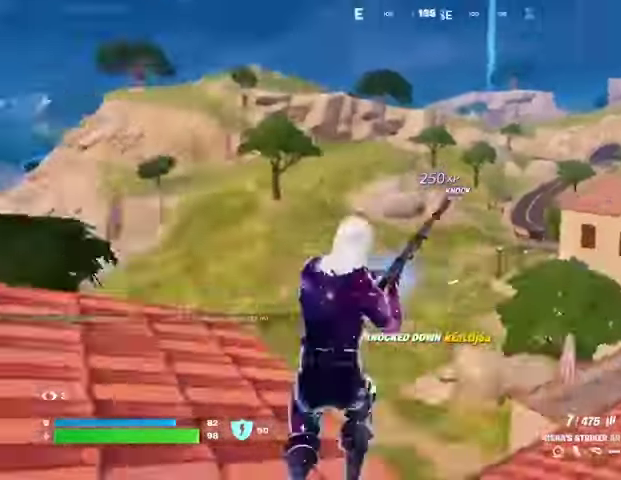
{"buttons": [], "left_stick": "center", "right_stick": "center", "events": [[67, "left_stick", "down-left"], [167, "left_stick", "left"], [267, "R3", "down"], [333, "R3", "up"], [367, "left_stick", "center"], [400, "right_stick", "center"]]}
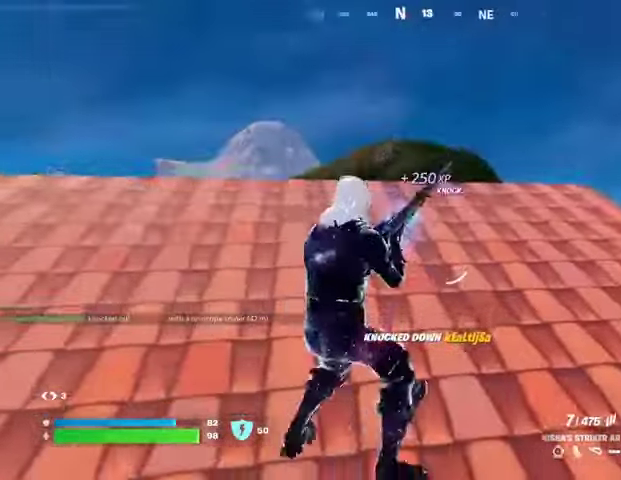
{"buttons": ["L2"], "left_stick": "center", "right_stick": "center", "events": [[267, "right_stick", "up"], [367, "R3", "down"], [367, "right_stick", "center"], [400, "L2", "down"], [433, "R3", "up"]]}
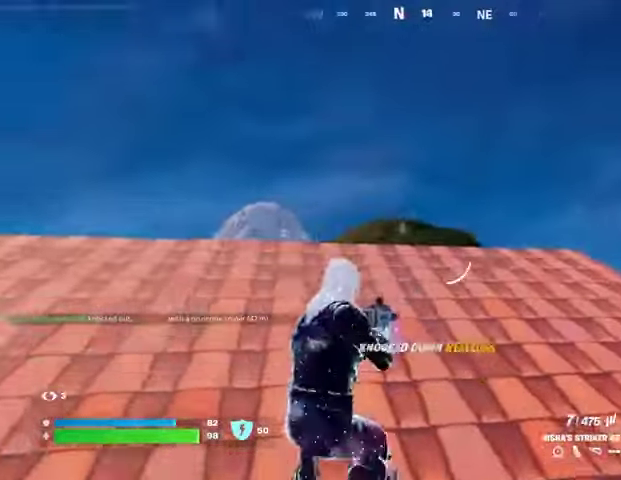
{"buttons": ["L2"], "left_stick": "up-right", "right_stick": "left"}
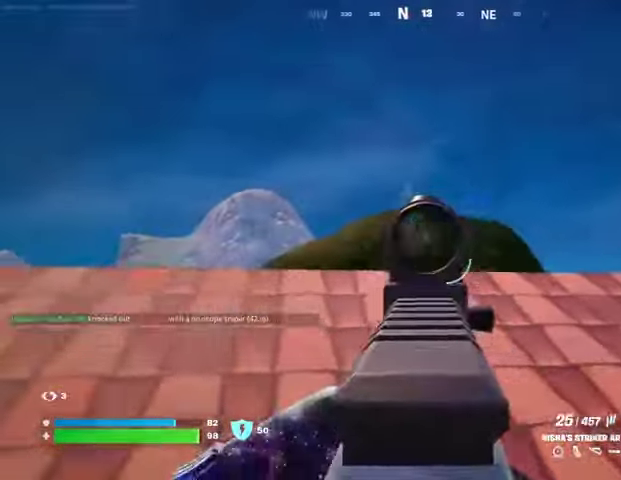
{"buttons": ["L2", "R2"], "left_stick": "down-left", "right_stick": "down", "events": [[33, "R2", "down"], [100, "left_stick", "center"], [100, "right_stick", "up"], [200, "right_stick", "up-left"], [300, "left_stick", "down-left"], [500, "right_stick", "down"]]}
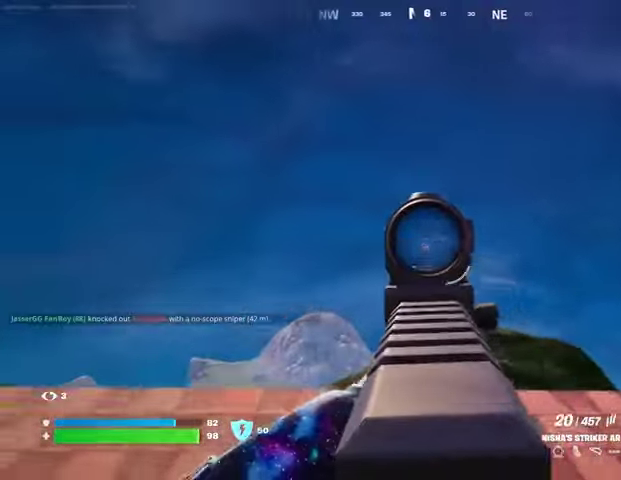
{"buttons": ["L2", "R2"], "left_stick": "left", "right_stick": "center", "events": [[100, "left_stick", "left"], [100, "right_stick", "down-left"], [267, "right_stick", "down"], [300, "left_stick", "center"], [467, "left_stick", "left"], [500, "right_stick", "center"]]}
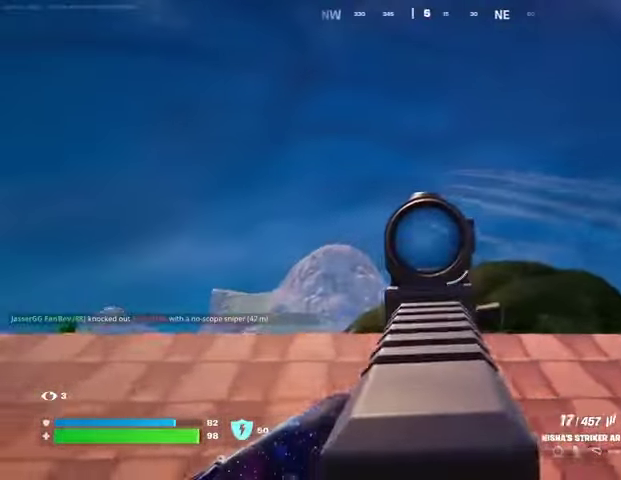
{"buttons": [], "left_stick": "center", "right_stick": "down-left", "events": [[167, "right_stick", "down"], [267, "left_stick", "center"], [400, "right_stick", "center"], [433, "L1", "down"], [467, "L1", "up"], [467, "L2", "up"], [467, "right_stick", "down-left"], [500, "R2", "up"]]}
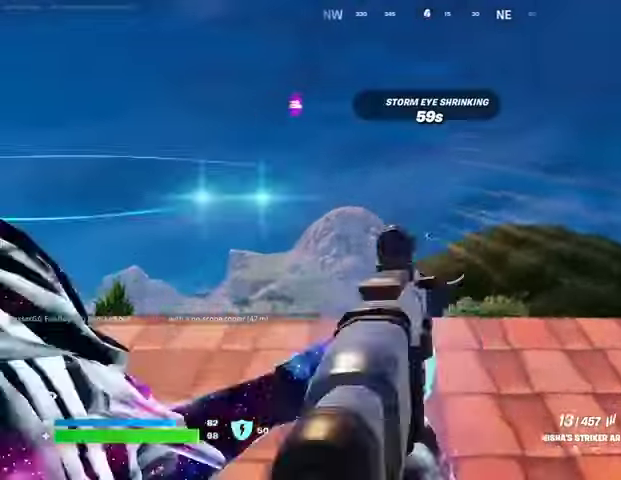
{"buttons": [], "left_stick": "up-right", "right_stick": "down-left", "events": [[100, "L3", "down"], [100, "left_stick", "up-right"], [267, "right_stick", "center"], [300, "L3", "up"], [467, "right_stick", "down-left"]]}